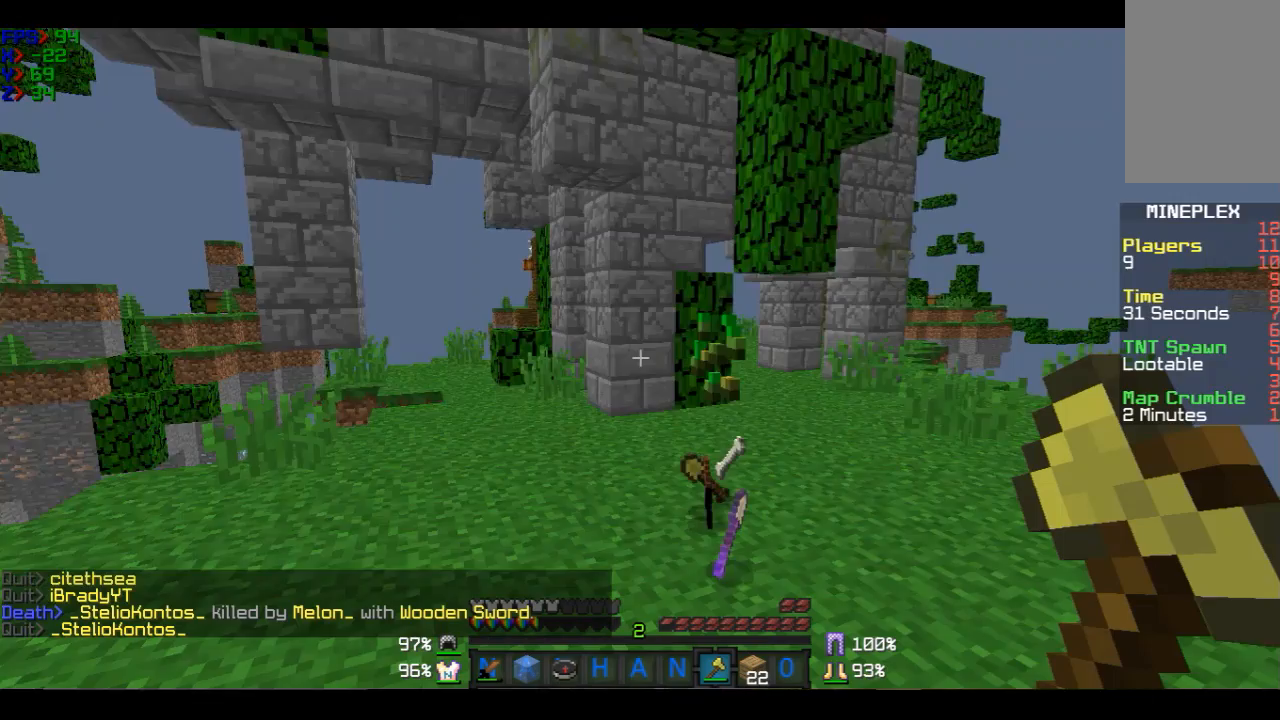
Gameplay with keyboard and mouse; each line is a JSON object with the keys and mouse buttons held at the frame after it. "events" lists presses ("down") and releases ("up") of "a", "d", "s", "w", "mouse_left" and "mouse_right" between this image and that frame as [ms after this image, input, new state], when the widget could be followed in between. "mouse_left", "mouse_right" = the "left", "right" buttons of the "mouse" list. No other keys are recorded. Fast repeated clicks can show as one long hold. Mouse movement is not recorded.
{"keys": ["a", "w"], "mouse": [], "events": [[100, "a", "down"], [200, "w", "down"]]}
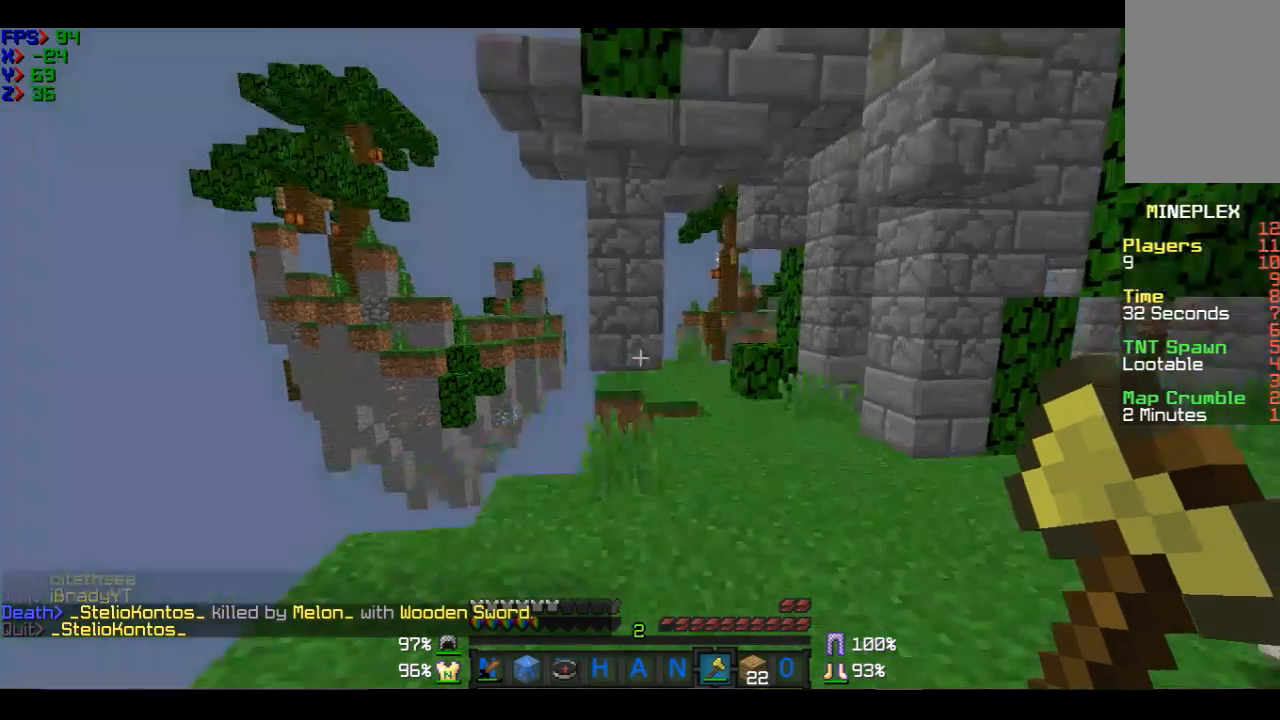
{"keys": ["w"], "mouse": [], "events": [[100, "a", "up"]]}
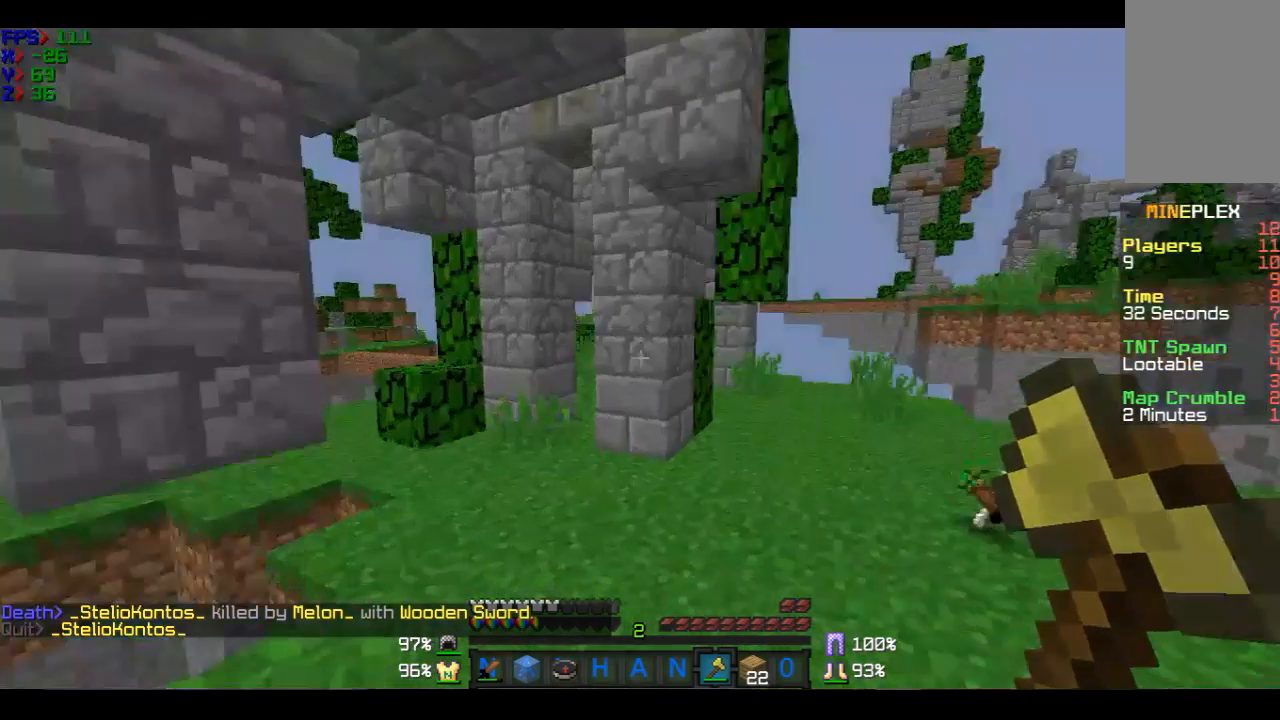
{"keys": ["d", "w"], "mouse": [], "events": [[400, "d", "down"]]}
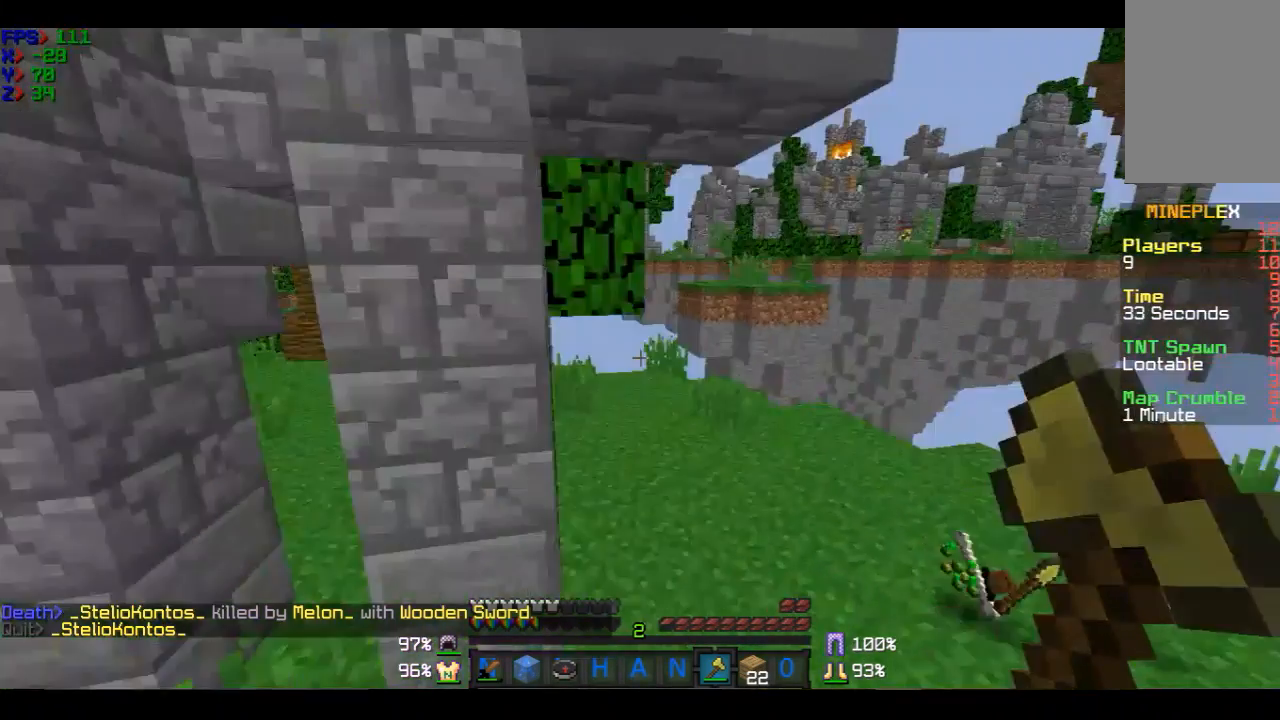
{"keys": ["w"], "mouse": [], "events": [[200, "d", "up"]]}
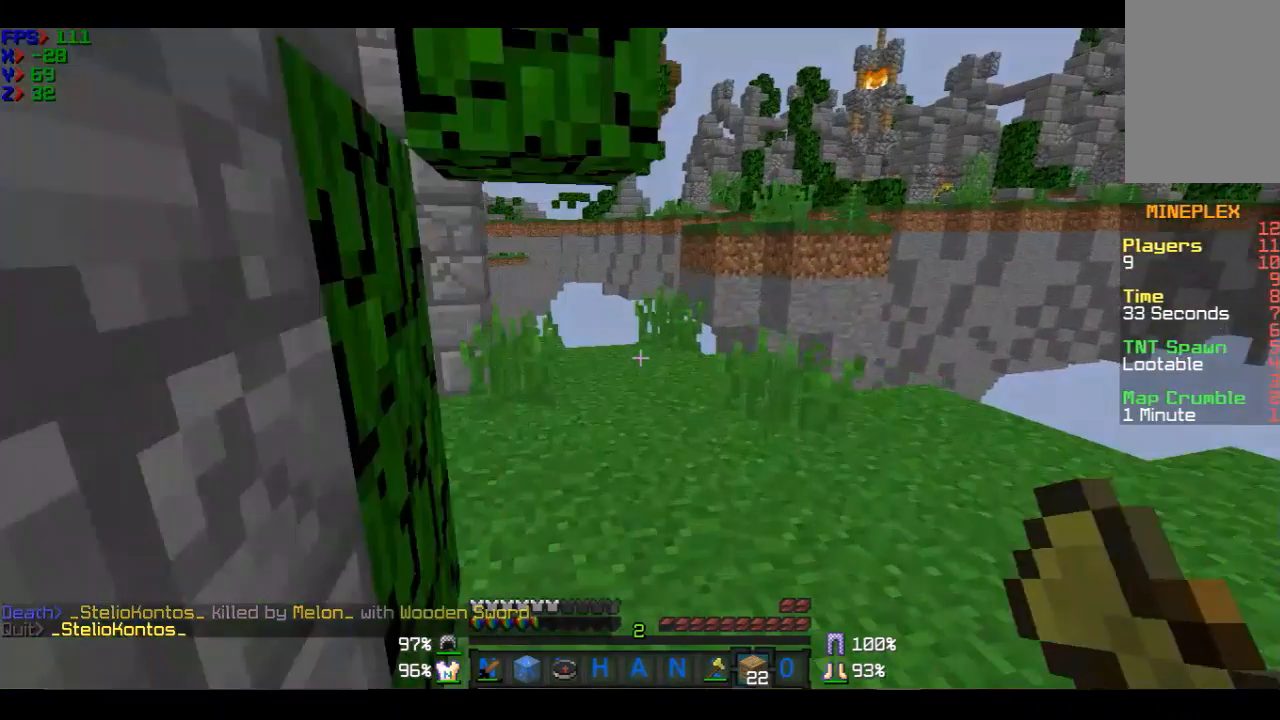
{"keys": ["w"], "mouse": [], "events": []}
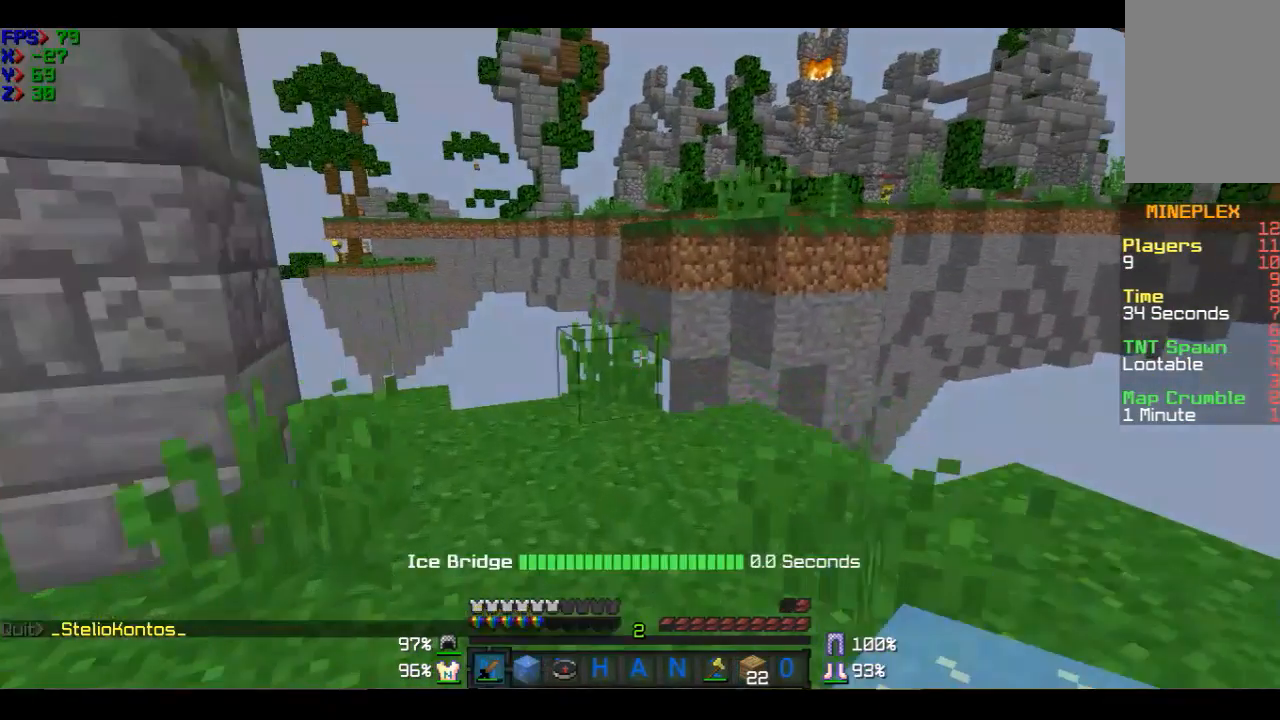
{"keys": ["w"], "mouse": [], "events": []}
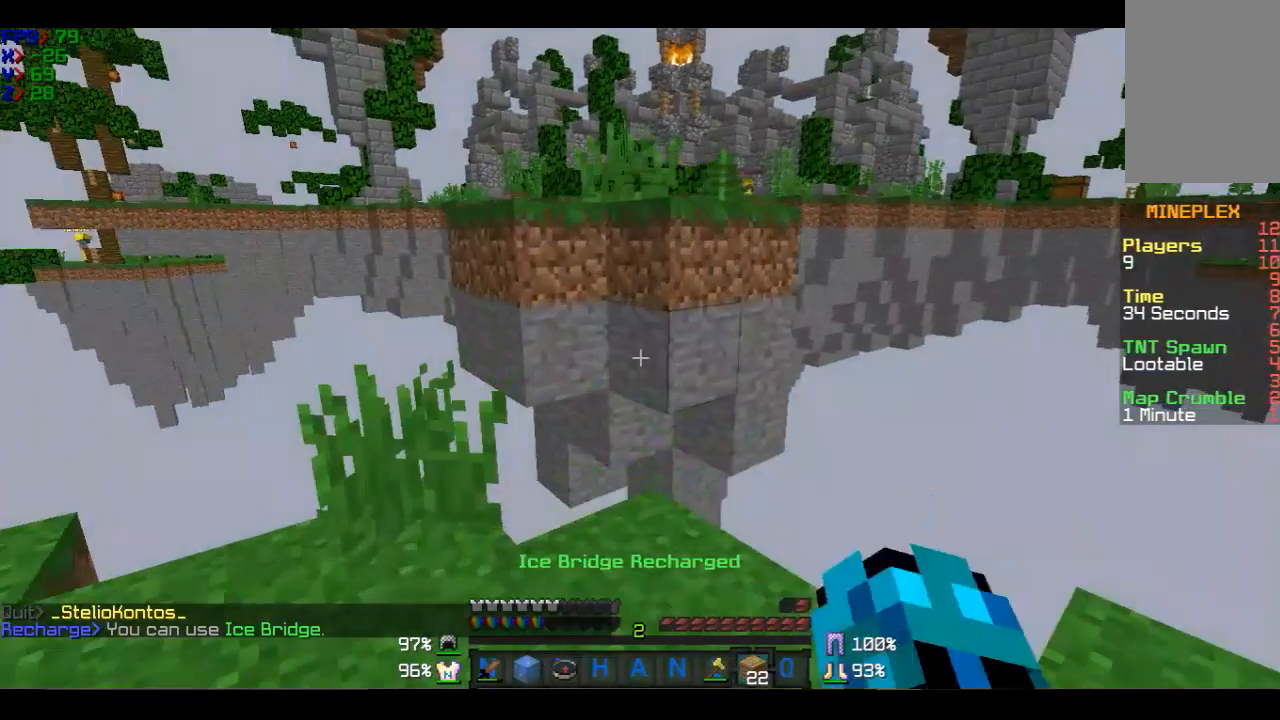
{"keys": ["s"], "mouse": [], "events": [[300, "w", "up"], [400, "mouse_right", "down"], [400, "s", "down"], [500, "mouse_right", "up"]]}
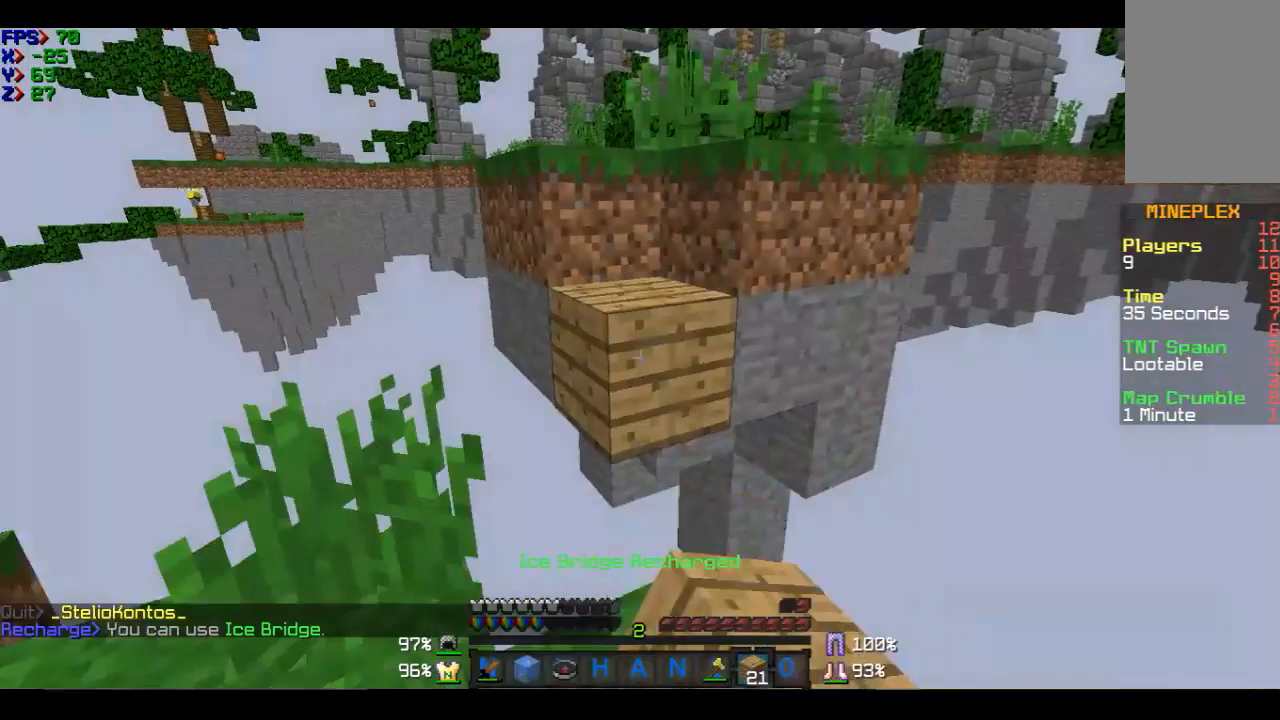
{"keys": ["w"], "mouse": [], "events": [[100, "mouse_right", "down"], [100, "w", "down"], [200, "mouse_right", "up"], [200, "s", "up"]]}
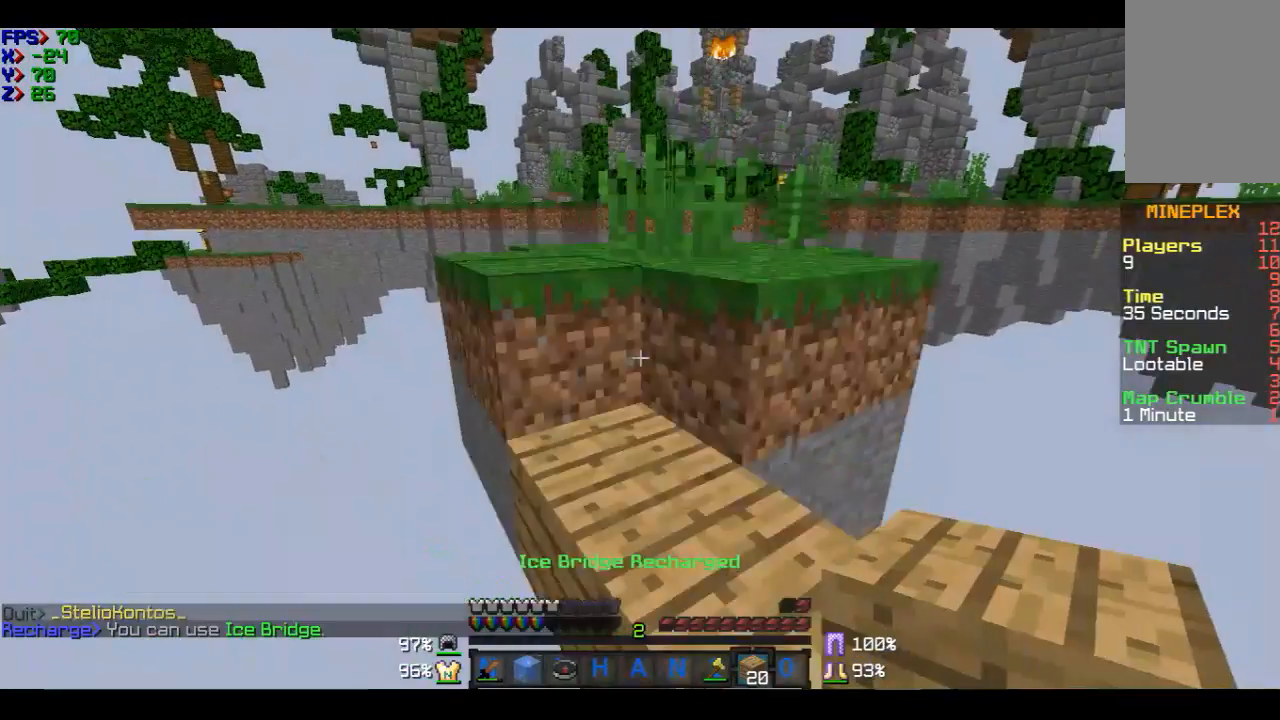
{"keys": ["w"], "mouse": [], "events": []}
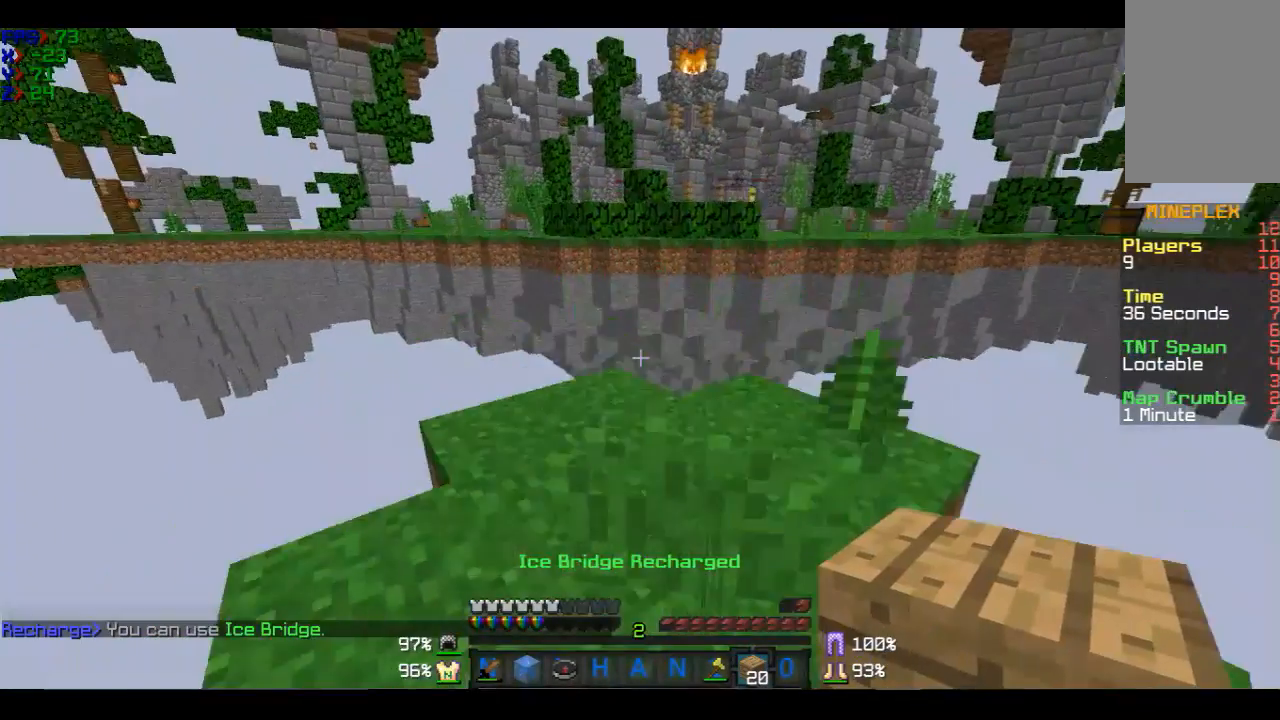
{"keys": ["w"], "mouse": [], "events": []}
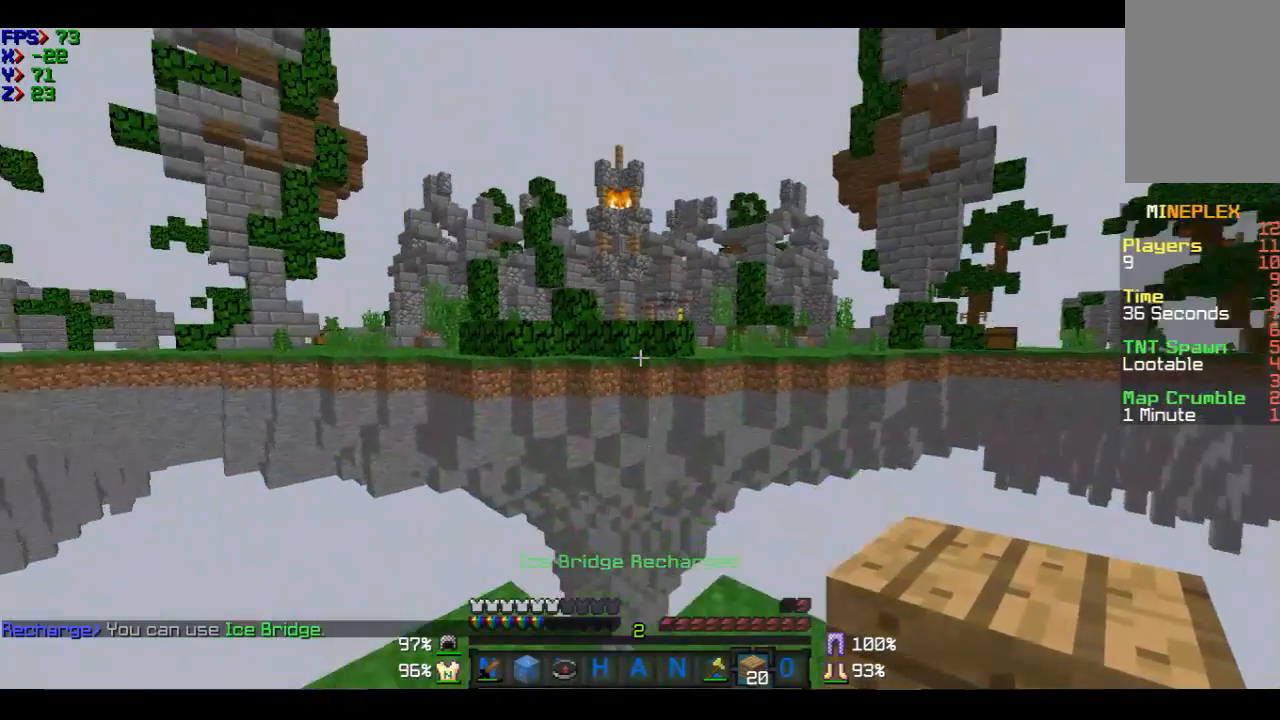
{"keys": [], "mouse": [], "events": [[300, "mouse_right", "down"], [300, "w", "up"], [500, "mouse_right", "up"]]}
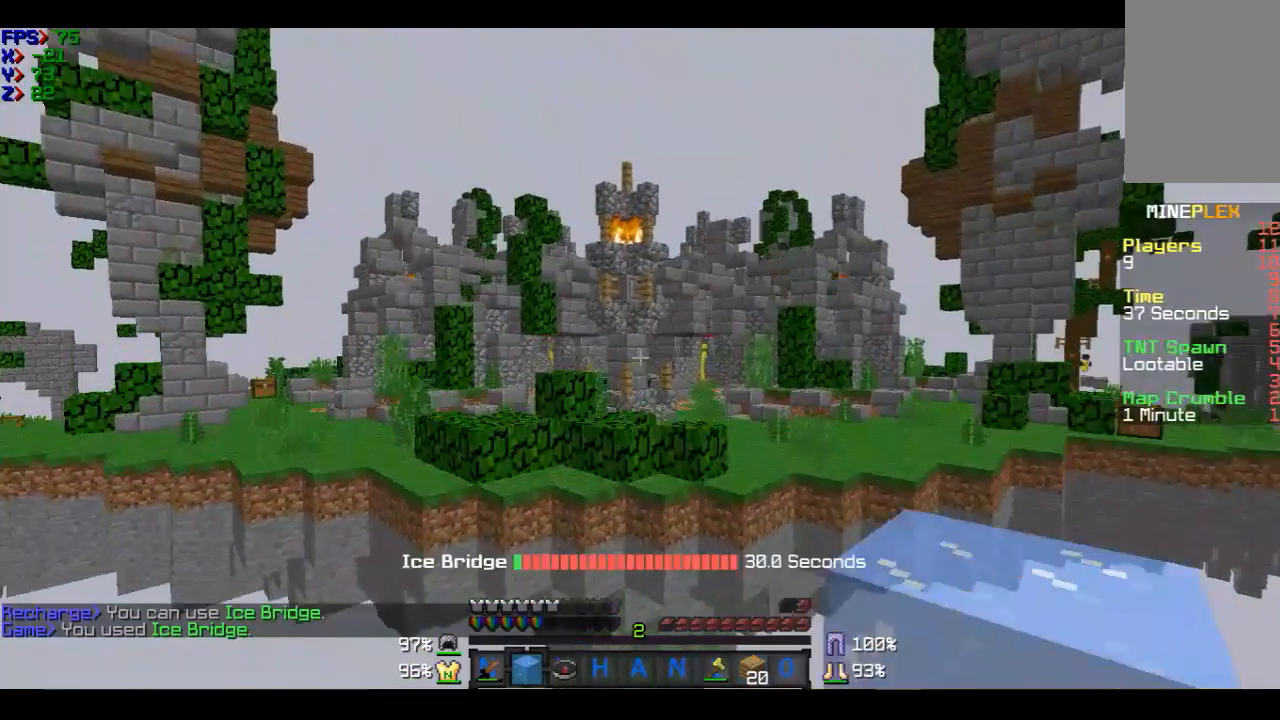
{"keys": [], "mouse": [], "events": []}
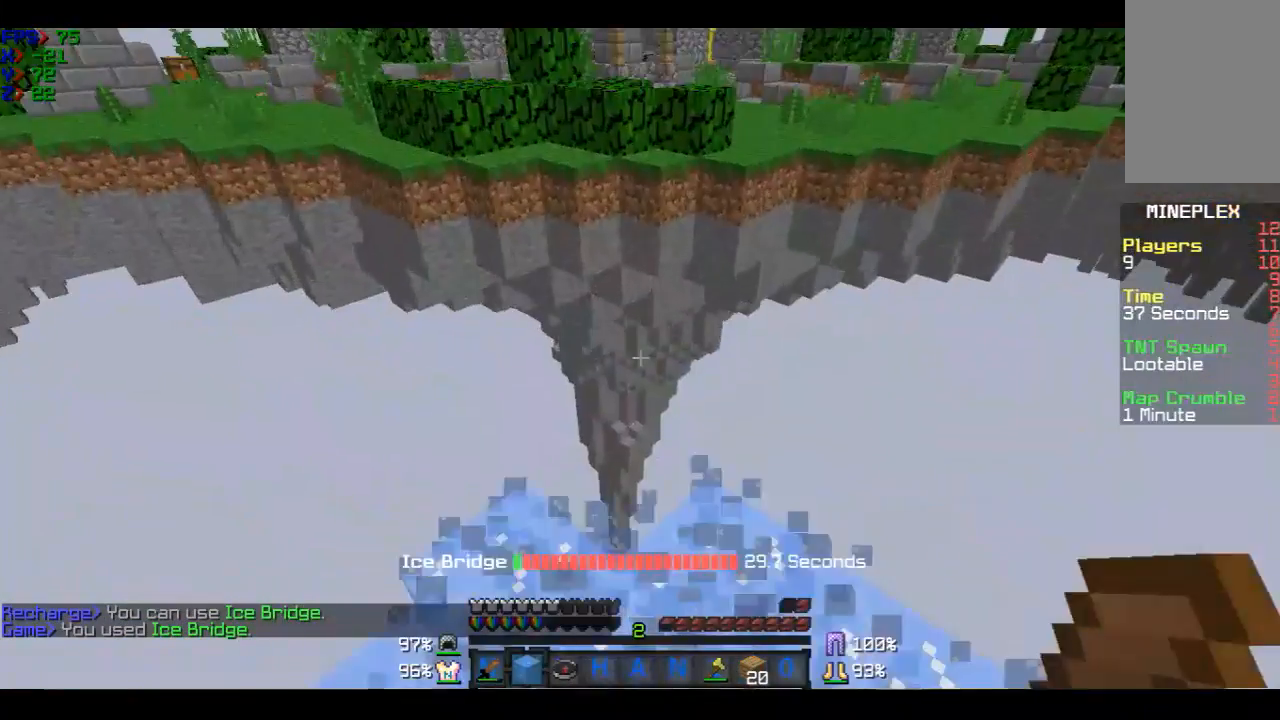
{"keys": ["w"], "mouse": [], "events": [[200, "w", "down"]]}
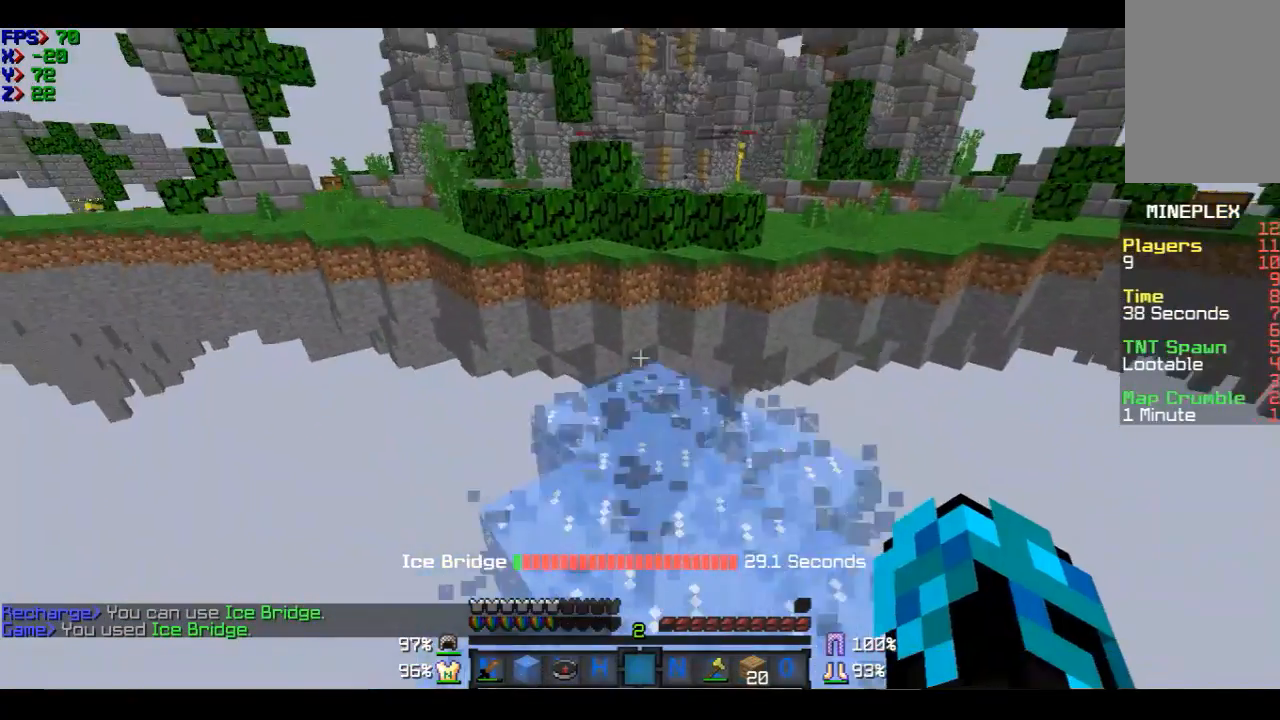
{"keys": ["w"], "mouse": [], "events": []}
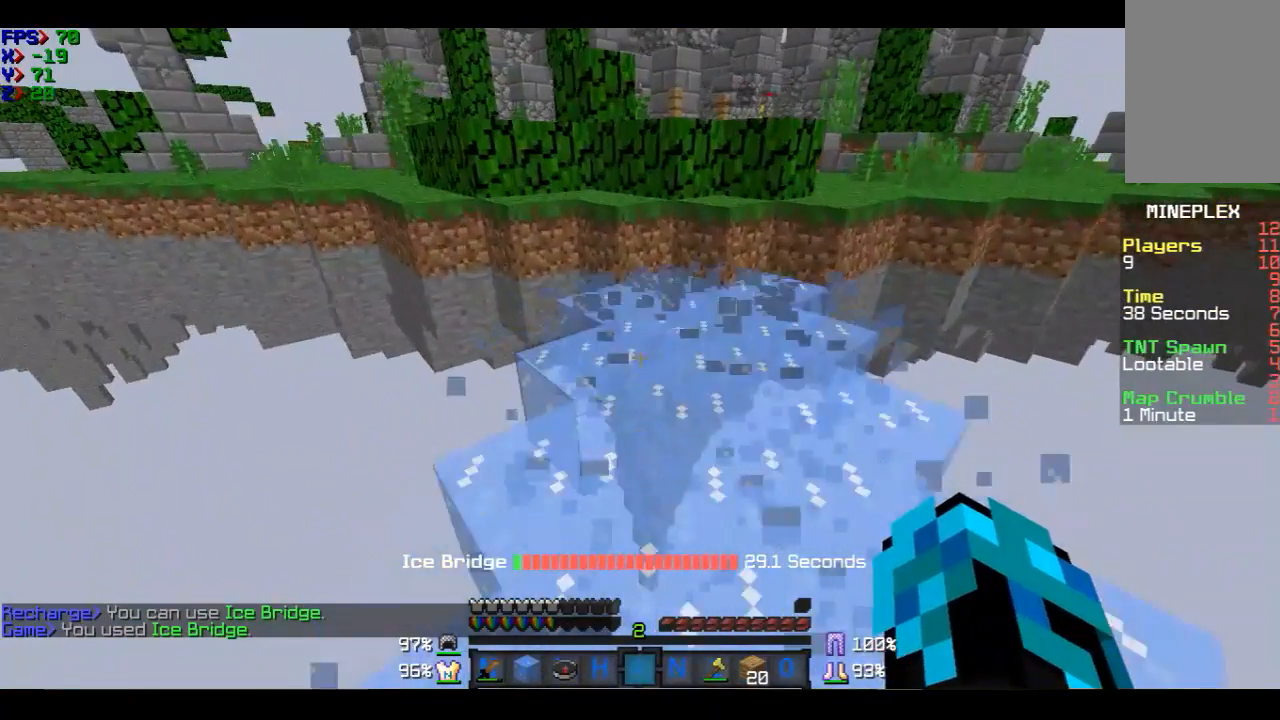
{"keys": ["w"], "mouse": [], "events": []}
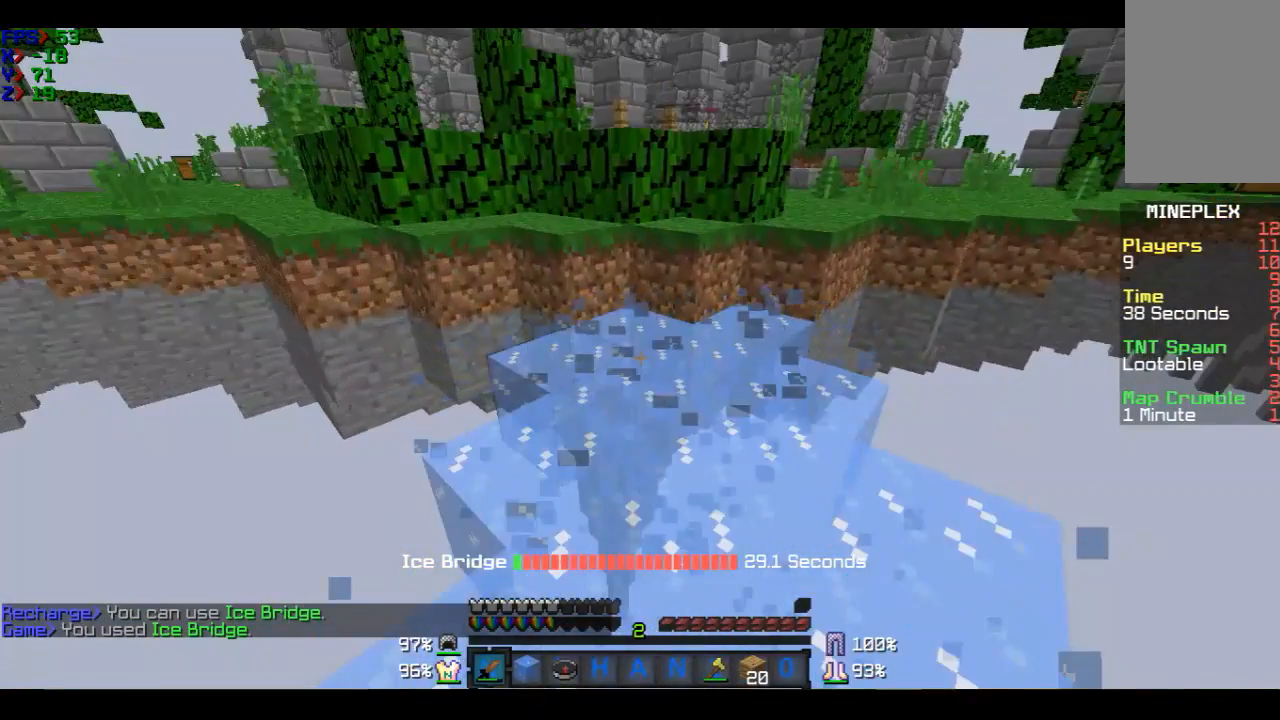
{"keys": ["w"], "mouse": [], "events": []}
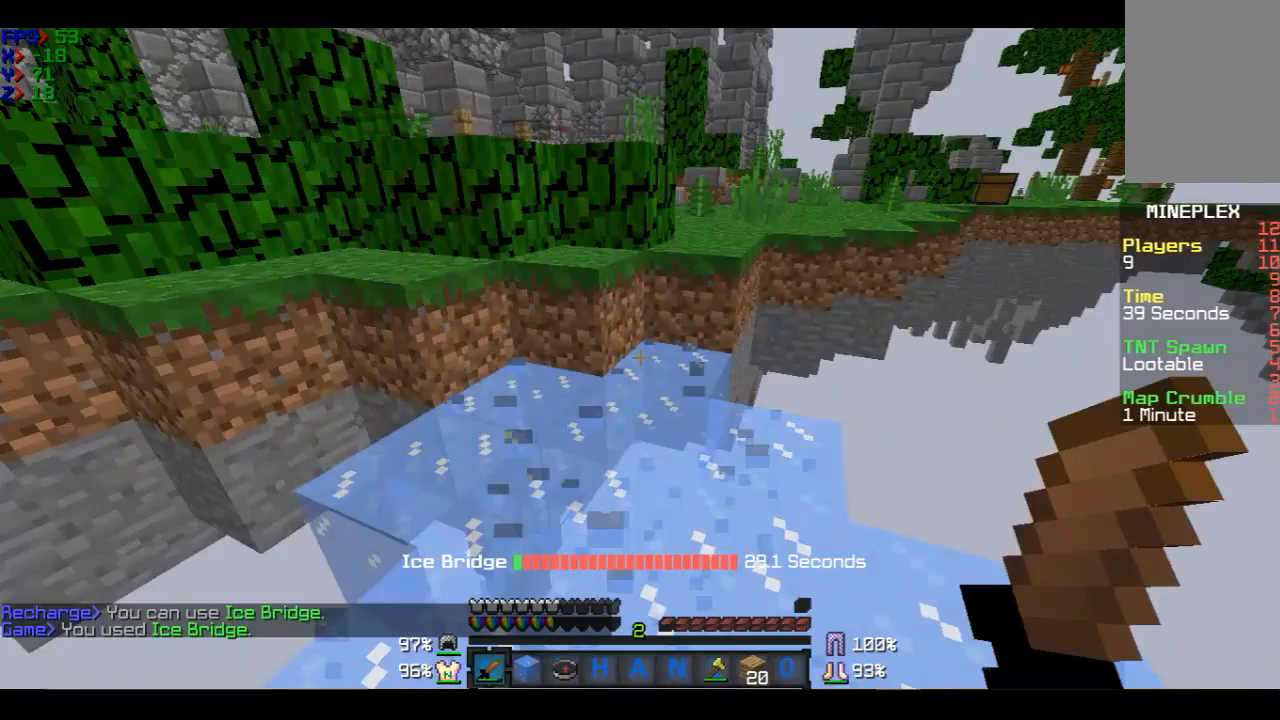
{"keys": ["w"], "mouse": [], "events": []}
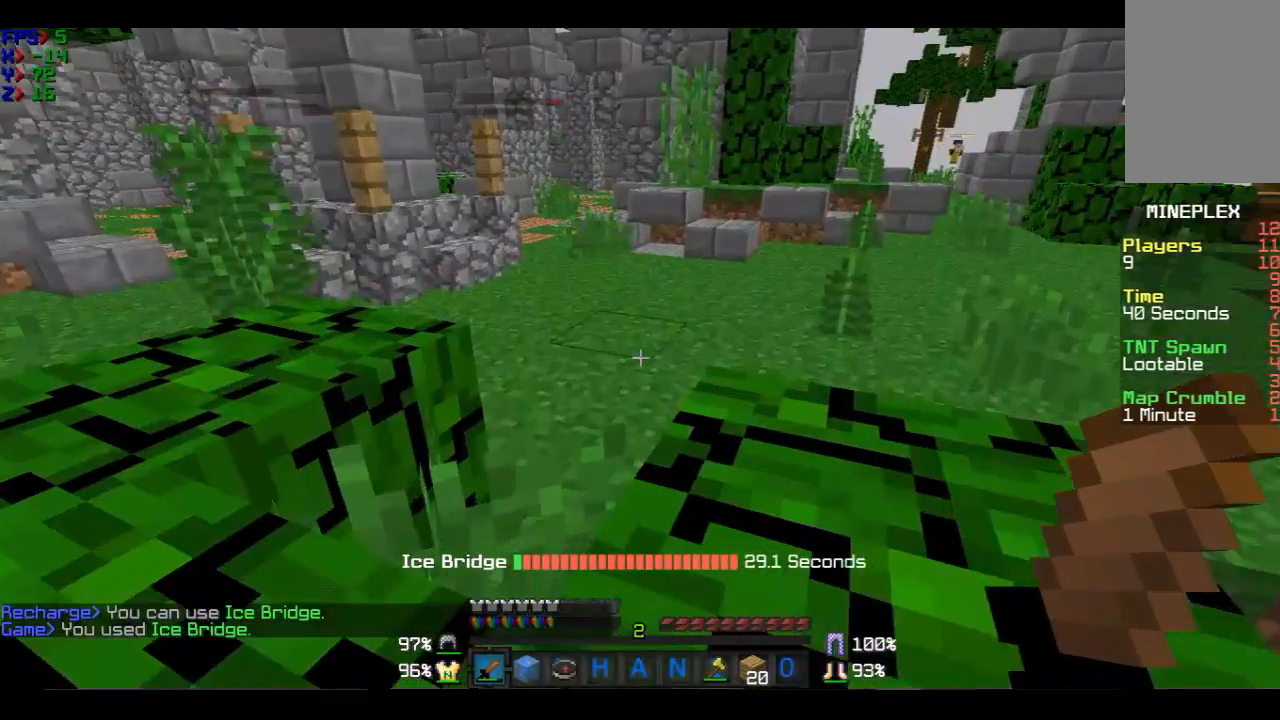
{"keys": ["w"], "mouse": [], "events": []}
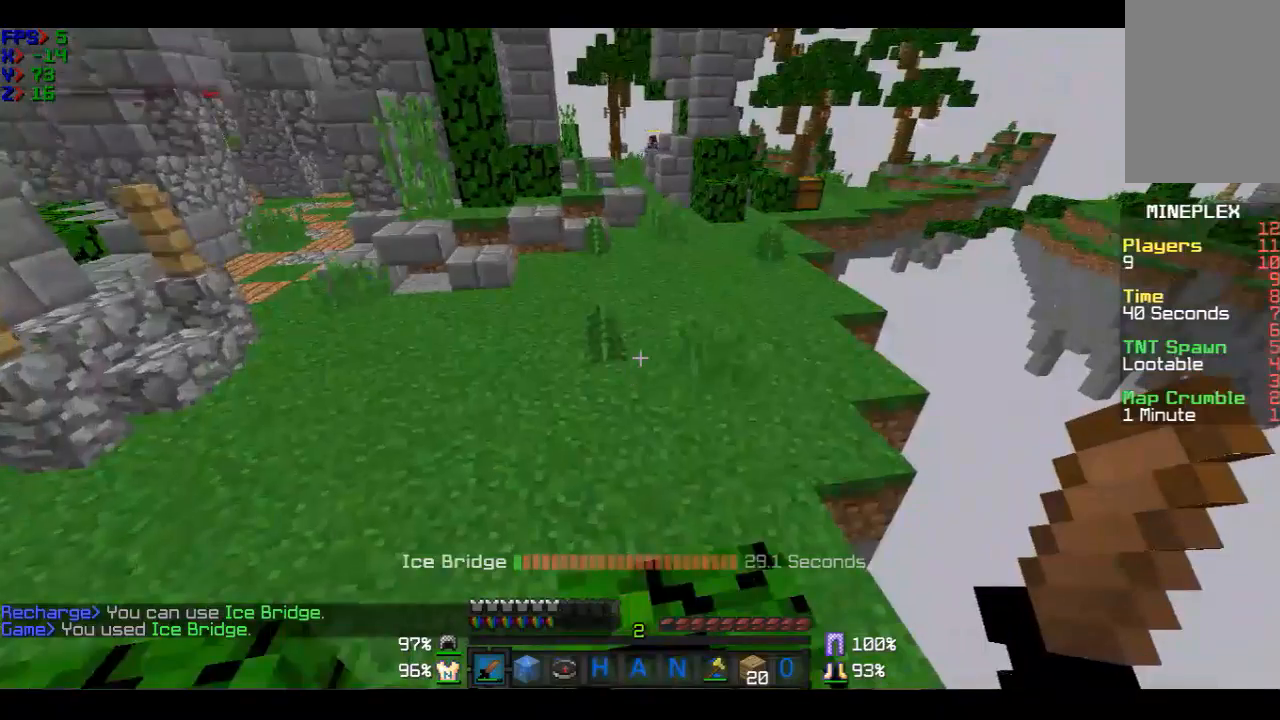
{"keys": ["w"], "mouse": [], "events": []}
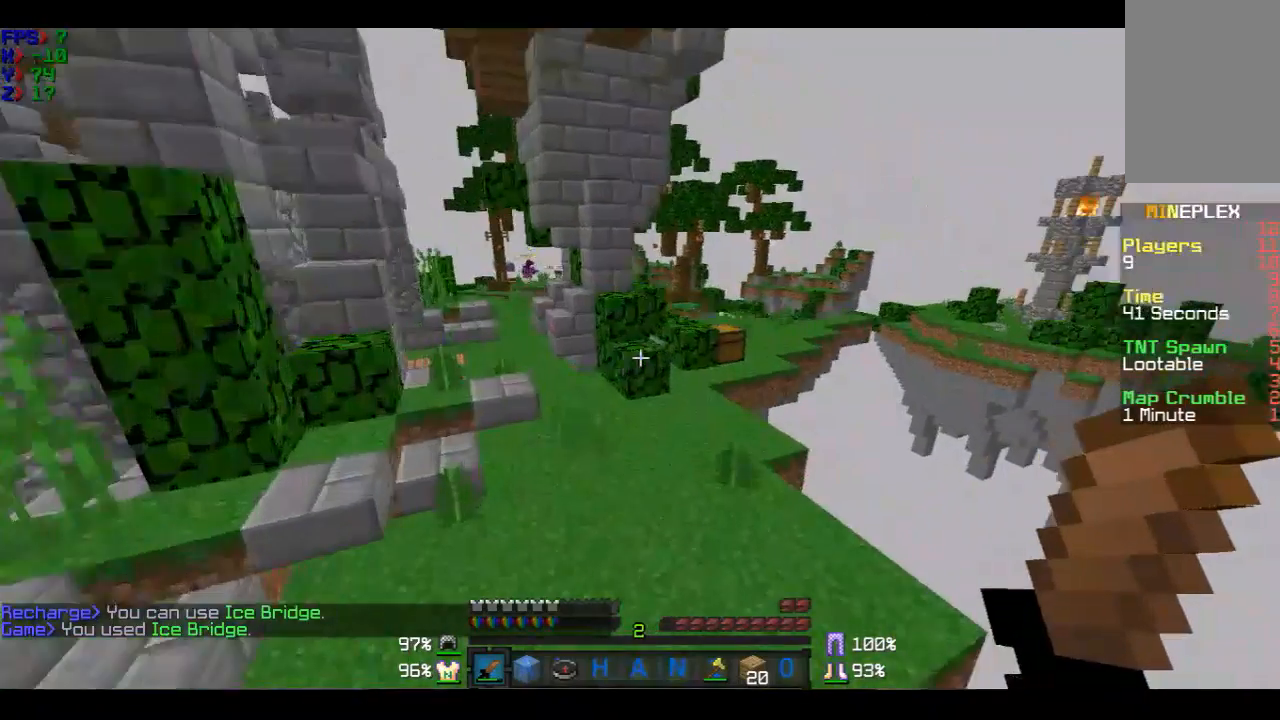
{"keys": ["w"], "mouse": [], "events": []}
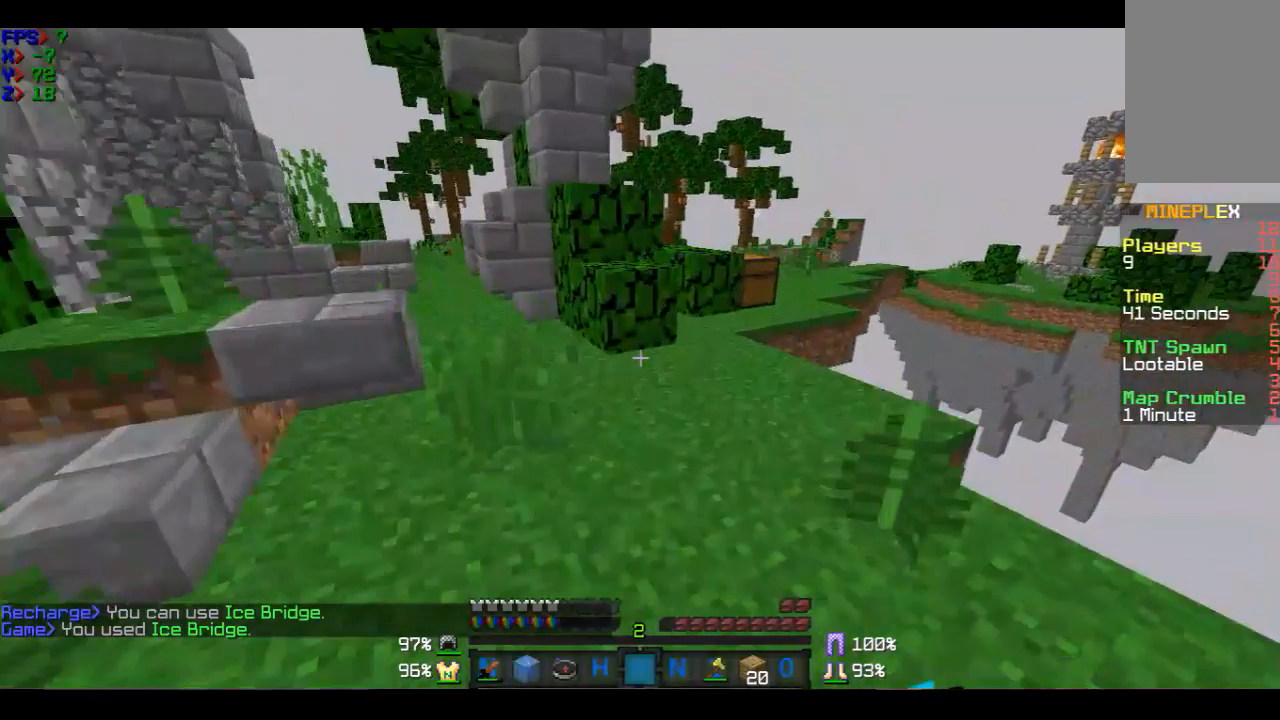
{"keys": ["w"], "mouse": [], "events": []}
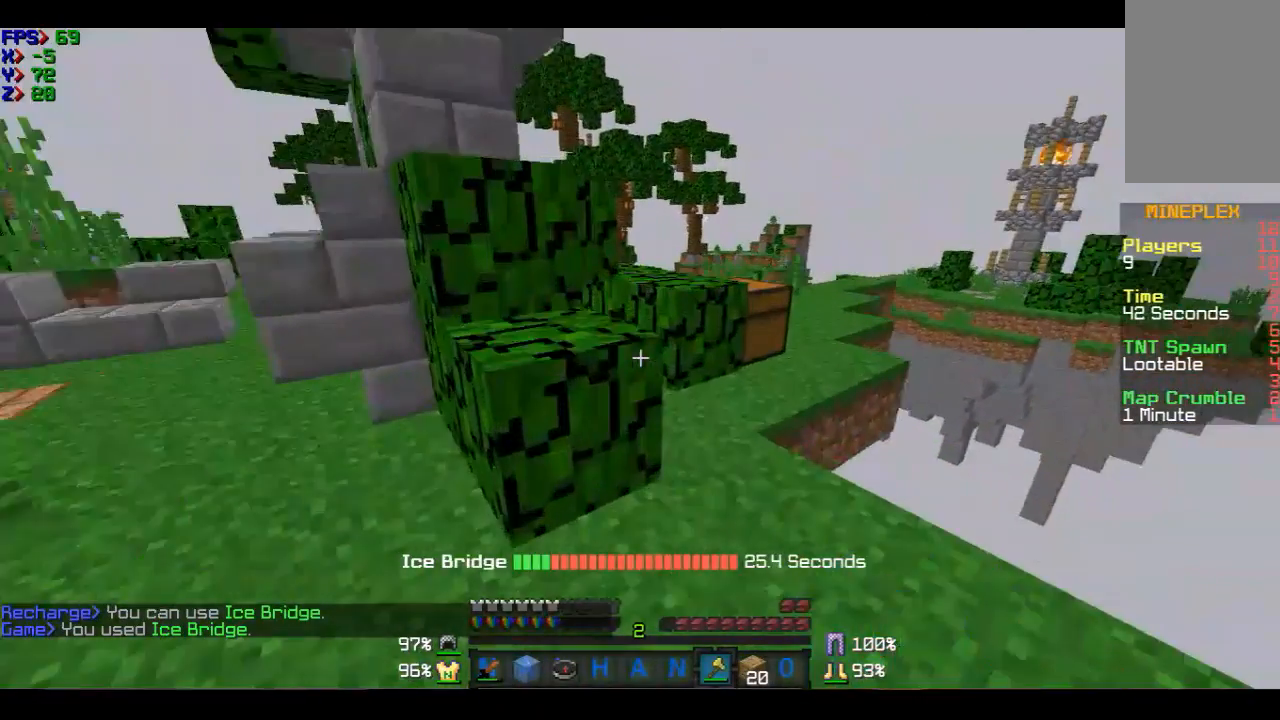
{"keys": ["w"], "mouse": [], "events": []}
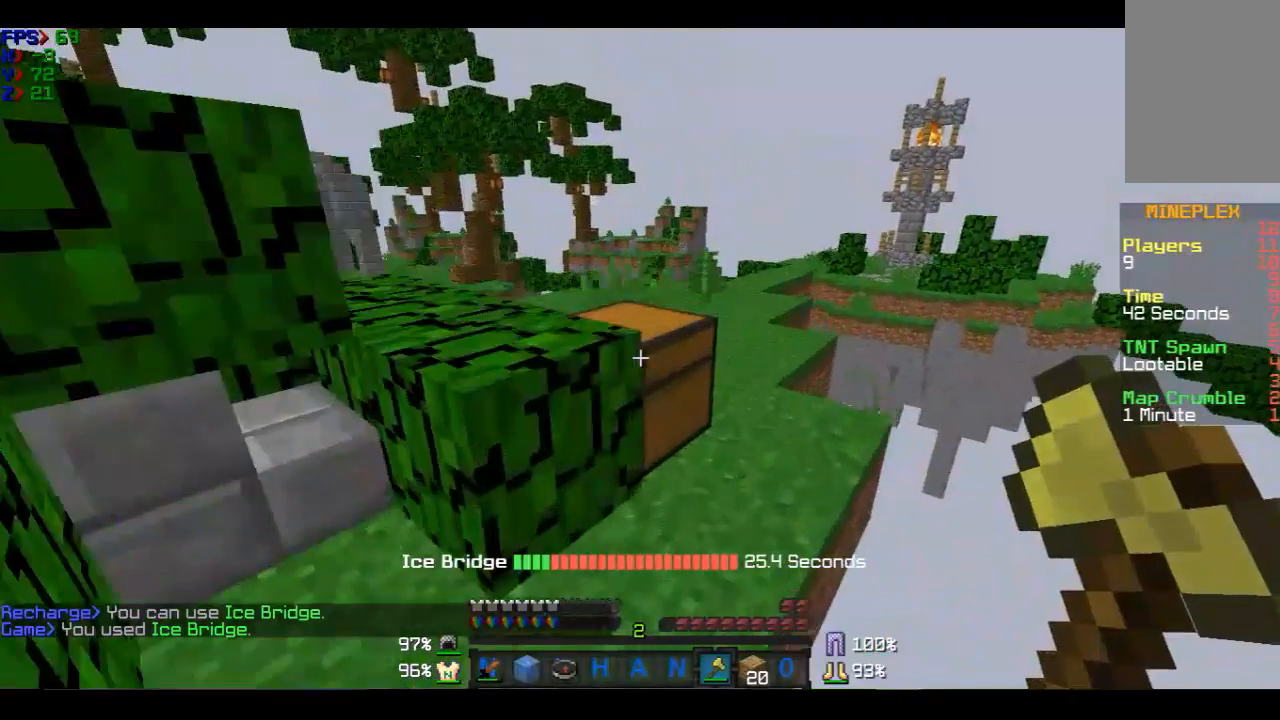
{"keys": [], "mouse": ["left"], "events": [[67, "mouse_left", "down"], [267, "w", "up"]]}
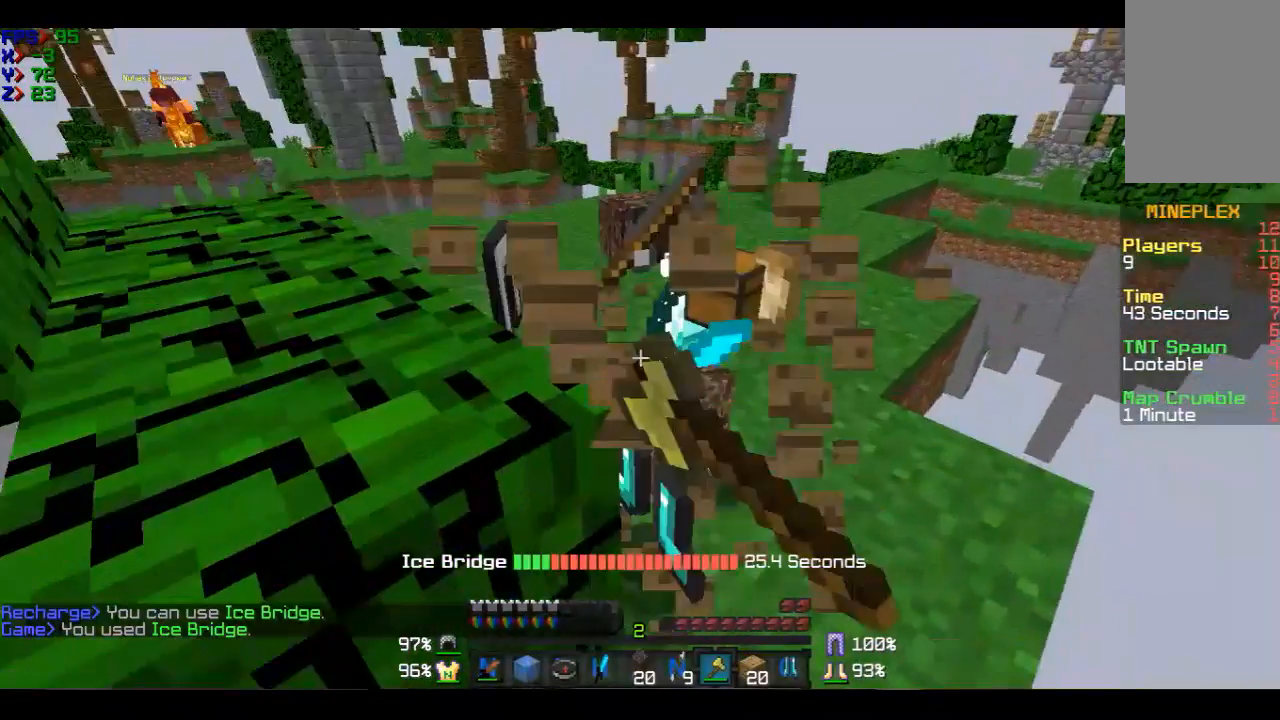
{"keys": ["w"], "mouse": [], "events": [[66, "w", "down"], [267, "mouse_left", "up"]]}